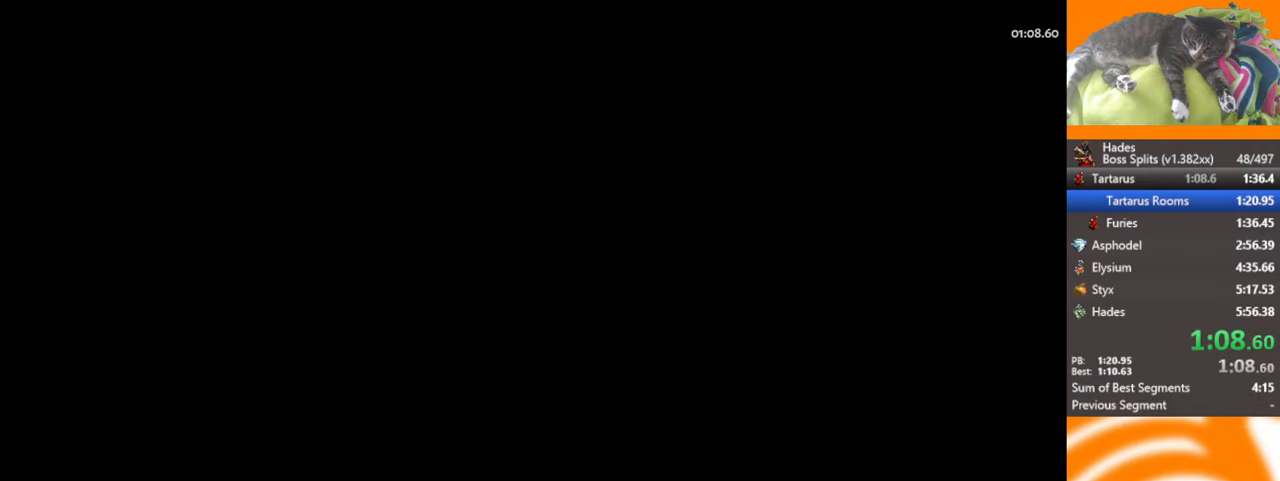
Gameplay with a controller (Xbox layout); each line is a JSON object with the inputs held at the frame after it. "events" lists button and stick changes between this image and that frame as [ms after this image, input, new state], when the widget could be followed in between. Not read: R3 right_stick.
{"buttons": [], "left_stick": "up-left", "events": [[83, "A", "up"], [133, "A", "down"], [250, "A", "up"], [317, "A", "down"], [350, "A", "up"]]}
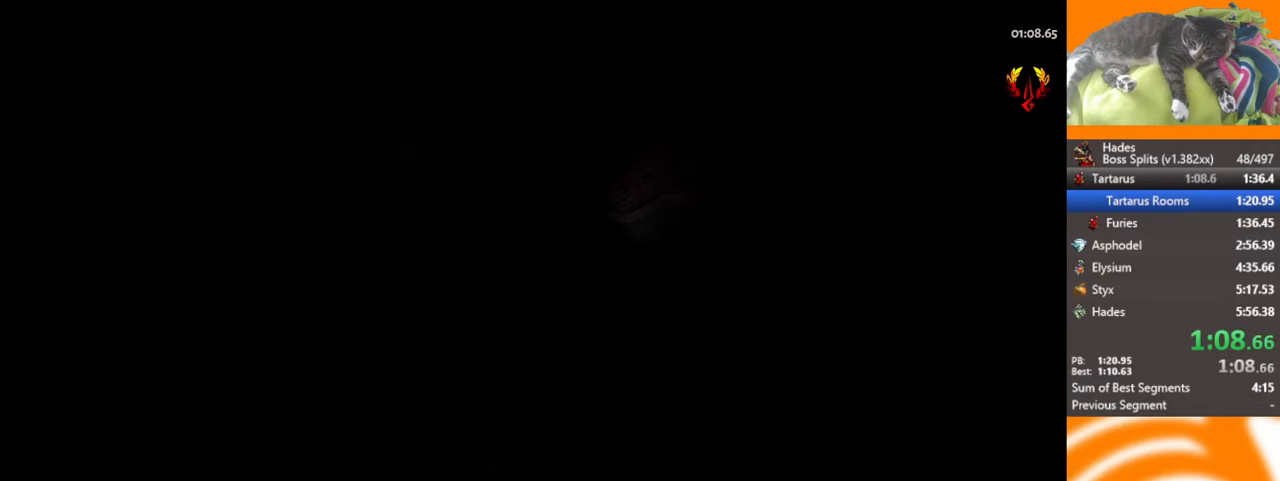
{"buttons": [], "left_stick": "up-left", "events": []}
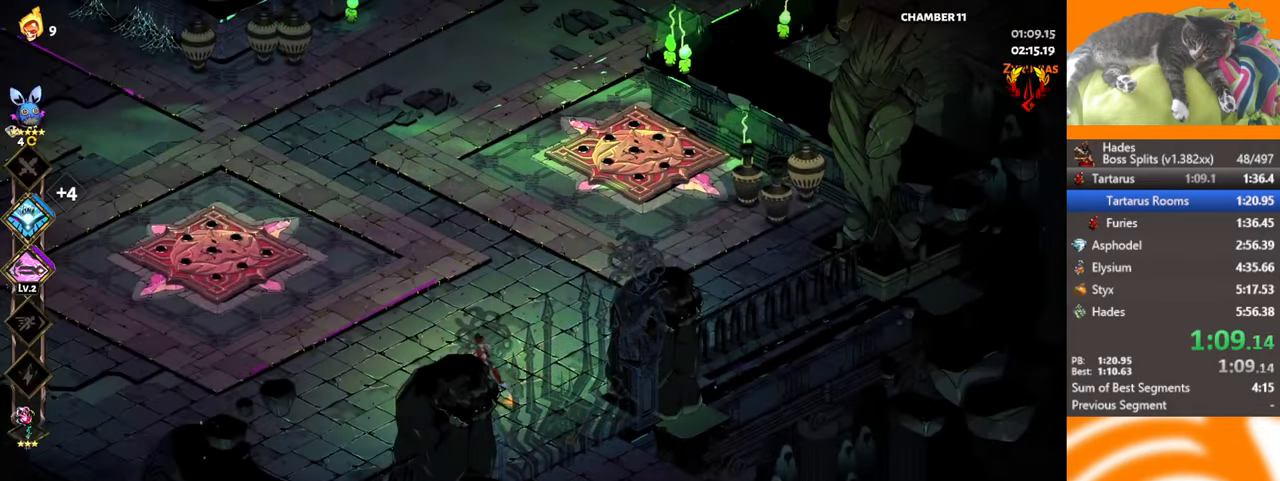
{"buttons": [], "left_stick": "up", "events": [[150, "left_stick", "up"], [233, "A", "down"], [383, "A", "up"]]}
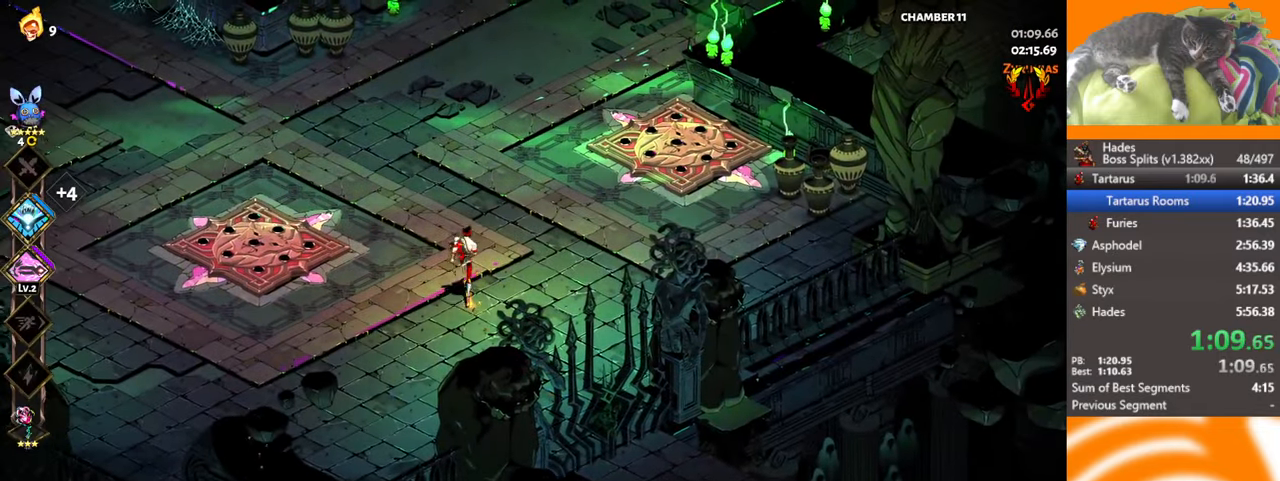
{"buttons": [], "left_stick": "up", "events": [[50, "A", "down"], [167, "A", "up"], [350, "A", "down"], [450, "A", "up"]]}
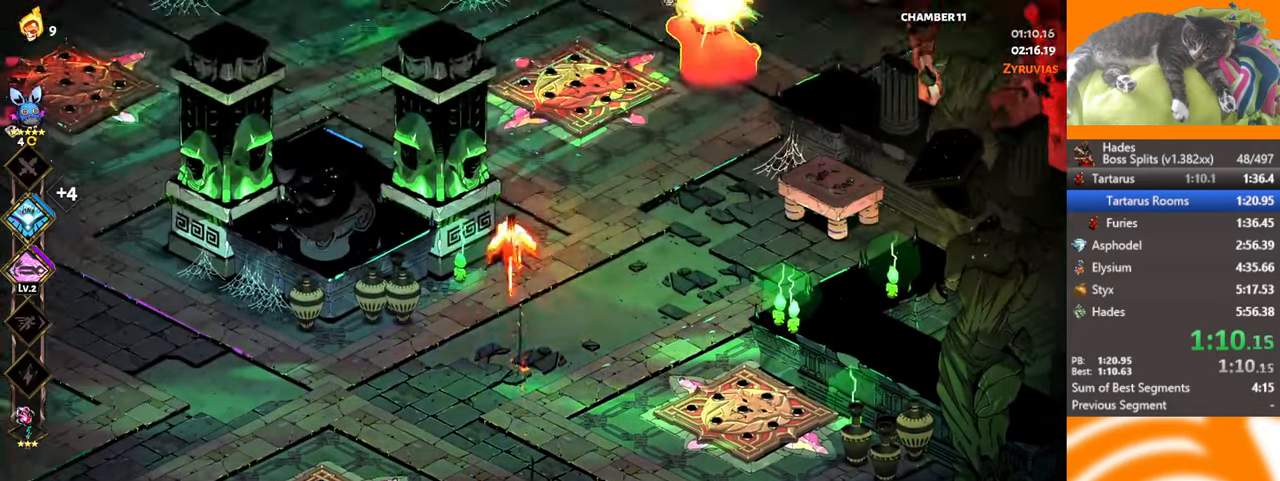
{"buttons": [], "left_stick": "up-right", "events": [[33, "START", "down"], [83, "left_stick", "center"], [183, "START", "up"], [367, "B", "down"], [483, "B", "up"], [483, "left_stick", "up-right"]]}
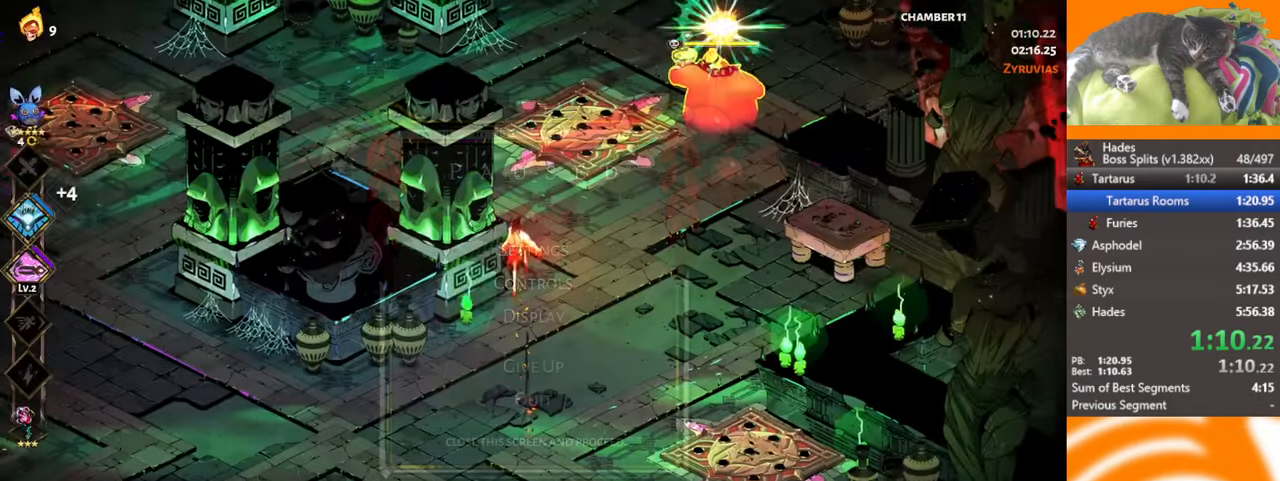
{"buttons": ["L2"], "left_stick": "right"}
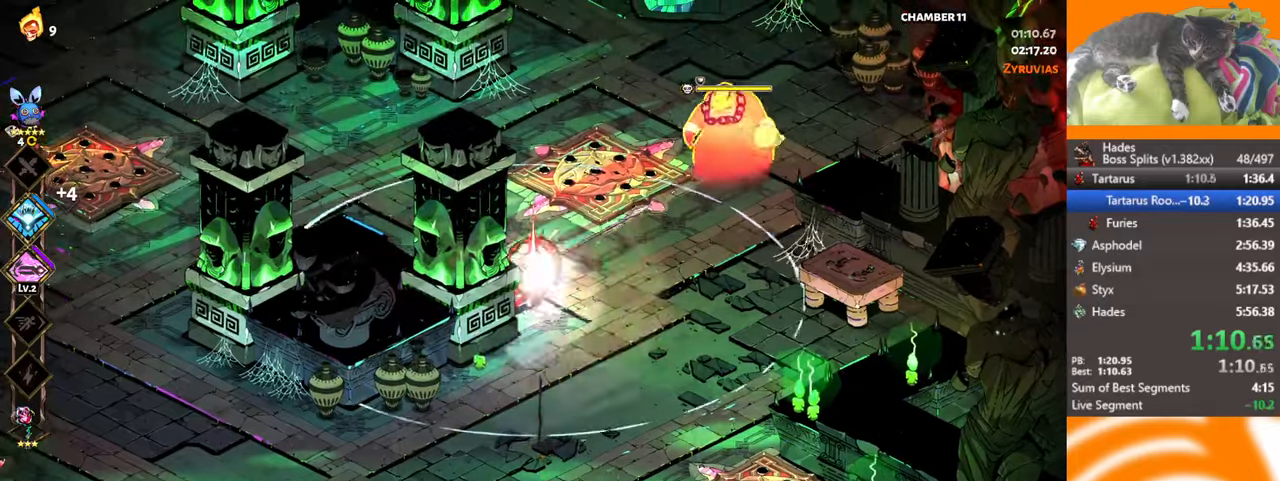
{"buttons": [], "left_stick": "center"}
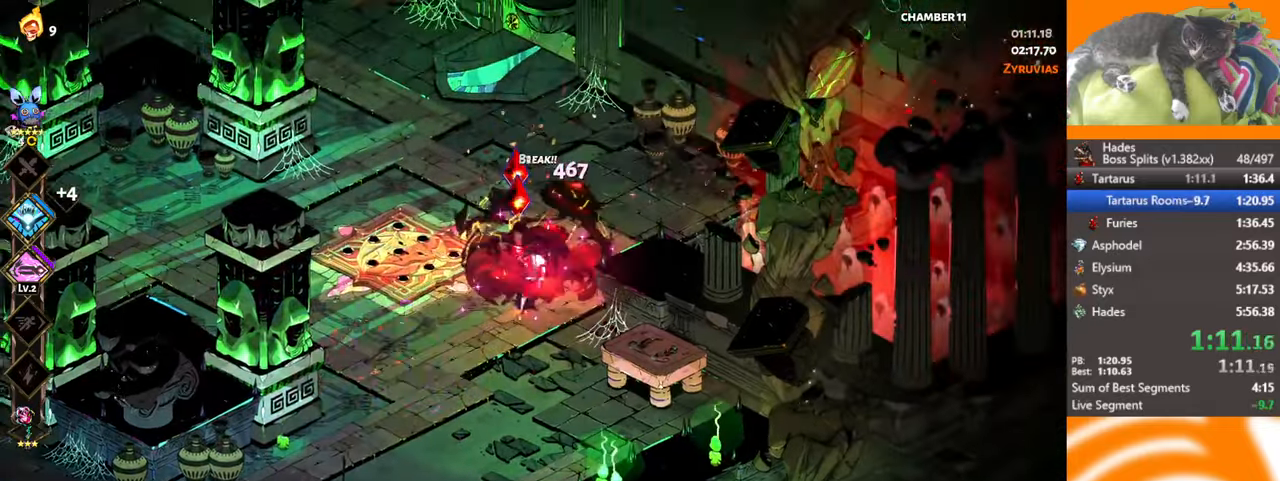
{"buttons": ["X", "L2"], "left_stick": "up", "events": [[250, "left_stick", "up-left"], [300, "A", "down"], [400, "A", "up"], [434, "L2", "down"], [450, "A", "down"], [450, "X", "down"], [467, "A", "up"], [467, "left_stick", "up"]]}
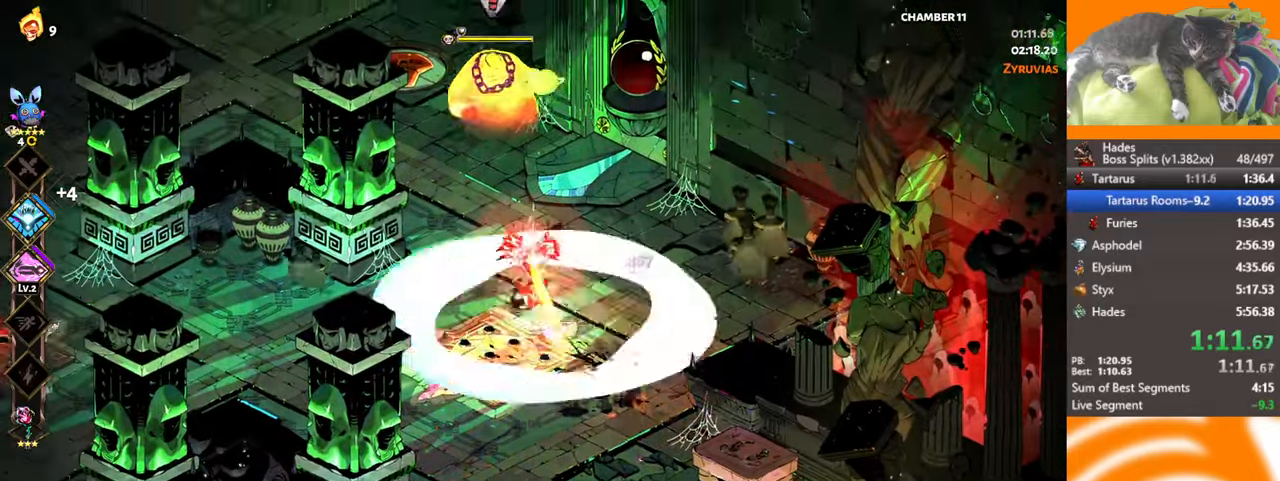
{"buttons": ["X"], "left_stick": "right", "events": [[17, "L2", "up"], [84, "L2", "down"], [150, "L2", "up"], [150, "X", "up"], [200, "L2", "down"], [250, "L2", "up"], [384, "X", "down"], [400, "left_stick", "right"]]}
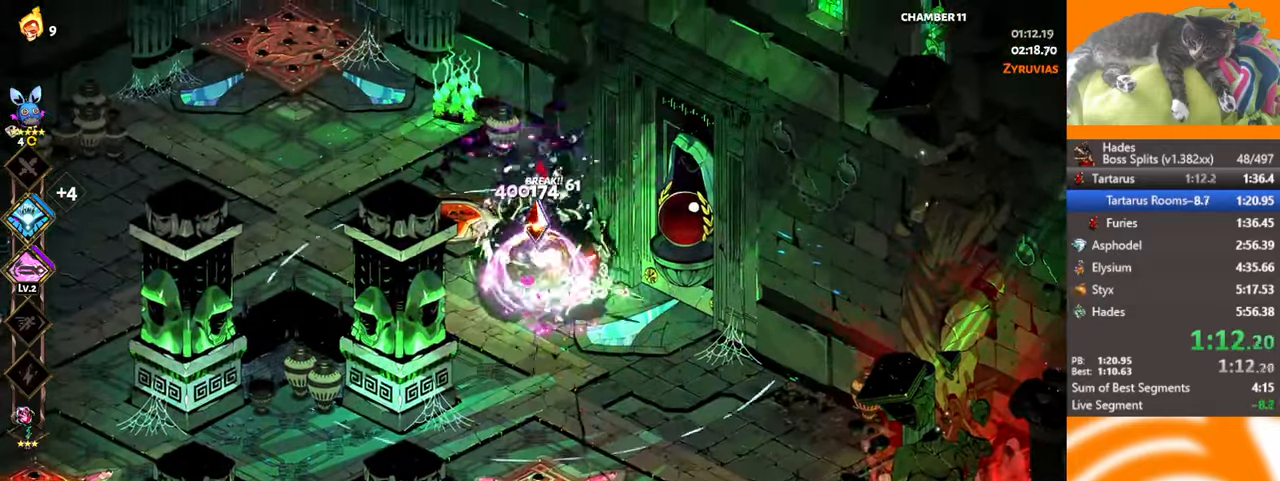
{"buttons": [], "left_stick": "down-right", "events": [[100, "X", "up"], [100, "left_stick", "center"], [367, "left_stick", "down-left"], [467, "left_stick", "down-right"]]}
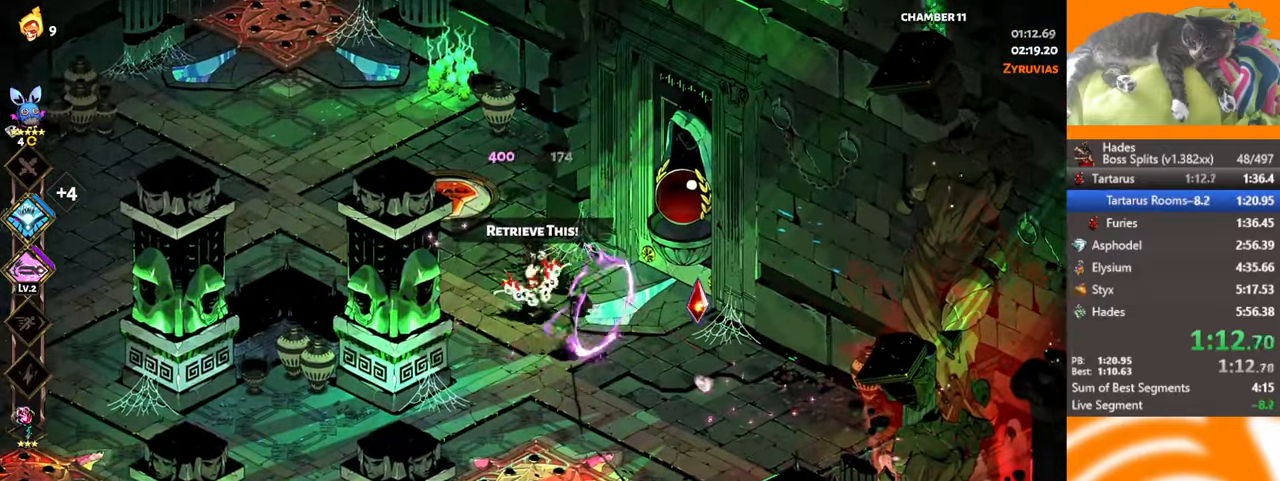
{"buttons": [], "left_stick": "up-left", "events": [[17, "left_stick", "right"], [134, "left_stick", "down-right"], [317, "left_stick", "right"], [484, "left_stick", "up-left"]]}
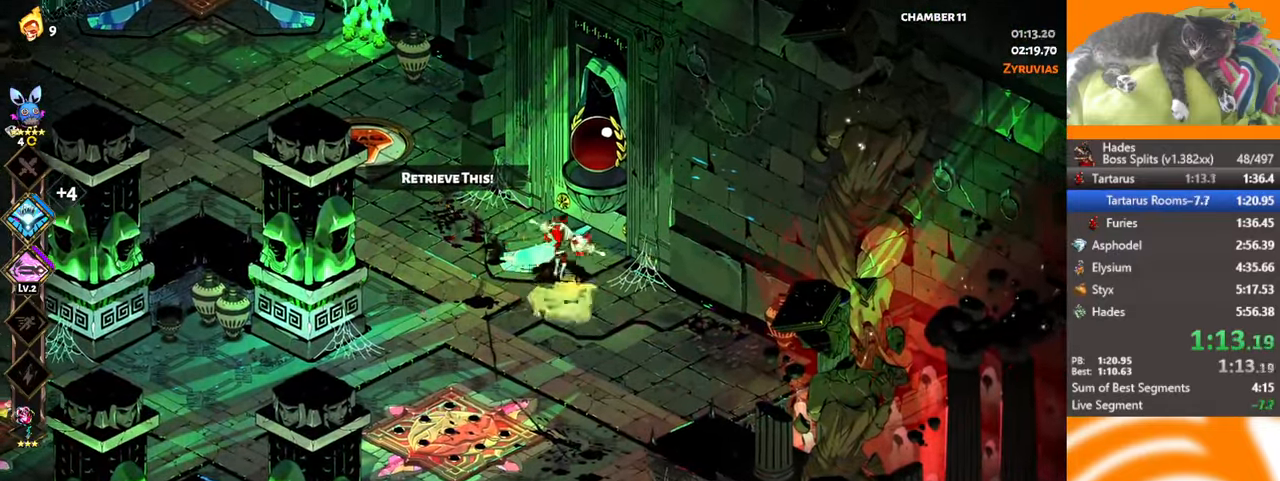
{"buttons": [], "left_stick": "down", "events": [[34, "left_stick", "left"], [100, "A", "down"], [234, "A", "up"], [467, "left_stick", "down"]]}
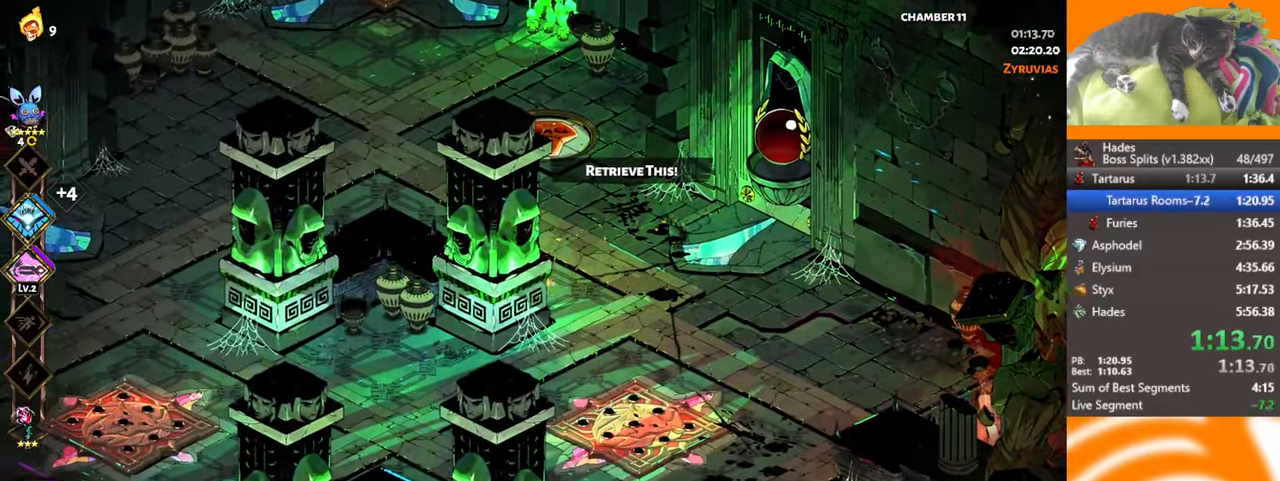
{"buttons": [], "left_stick": "down-left", "events": [[184, "A", "down"], [200, "L2", "down"], [300, "A", "up"], [300, "left_stick", "down-left"], [350, "L2", "up"]]}
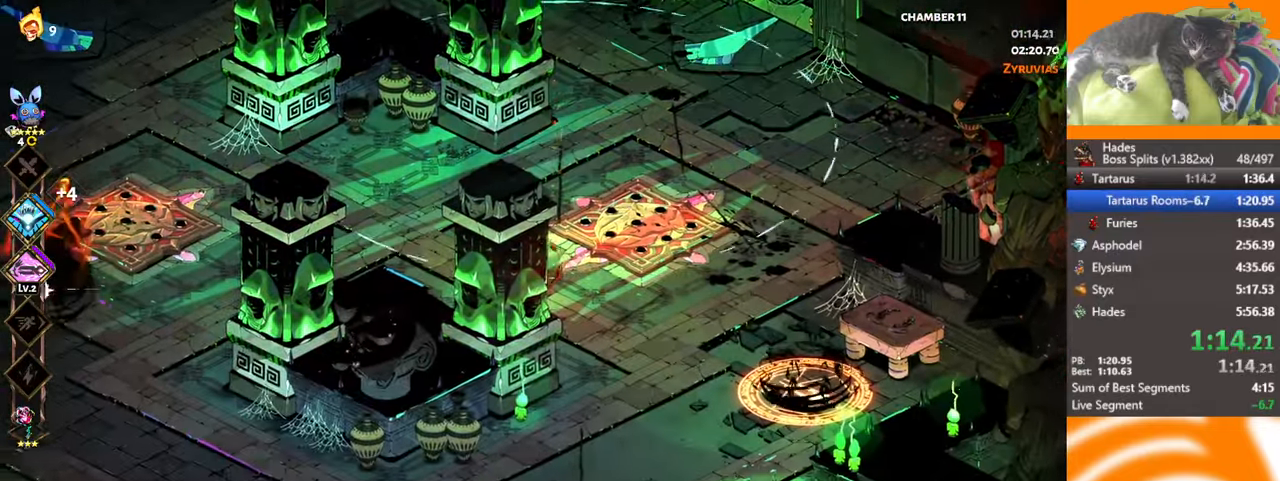
{"buttons": [], "left_stick": "right", "events": [[167, "left_stick", "down-right"], [234, "A", "down"], [234, "left_stick", "right"], [267, "L2", "down"], [284, "X", "down"], [350, "A", "up"], [350, "L2", "up"], [400, "L2", "down"], [467, "X", "up"], [500, "L2", "up"]]}
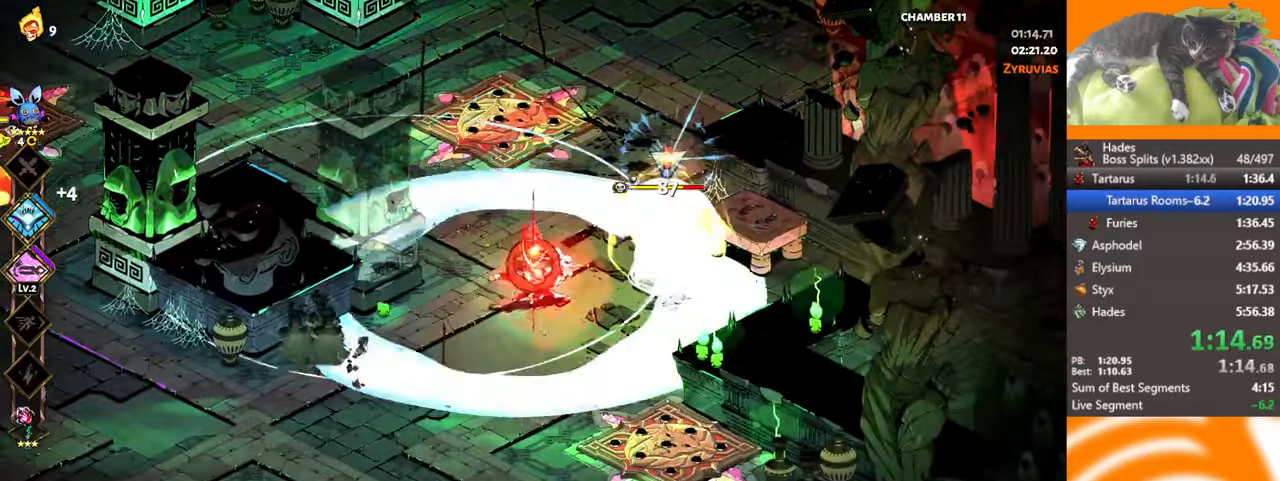
{"buttons": [], "left_stick": "right", "events": []}
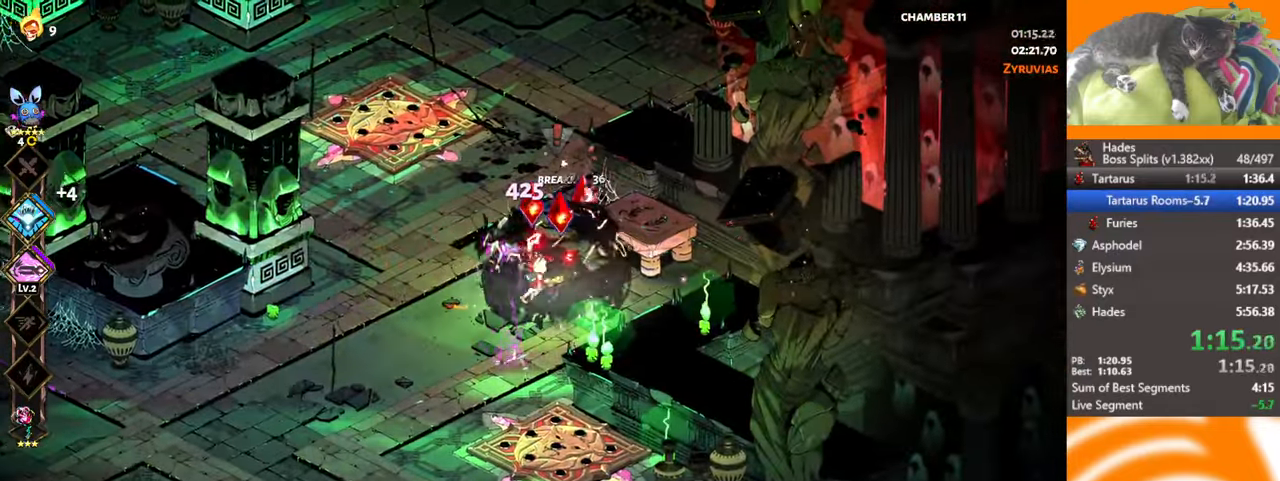
{"buttons": ["A", "L2"], "left_stick": "left", "events": [[183, "left_stick", "left"], [266, "A", "down"], [300, "L2", "down"], [333, "A", "up"], [400, "L2", "up"], [500, "A", "down"], [500, "L2", "down"]]}
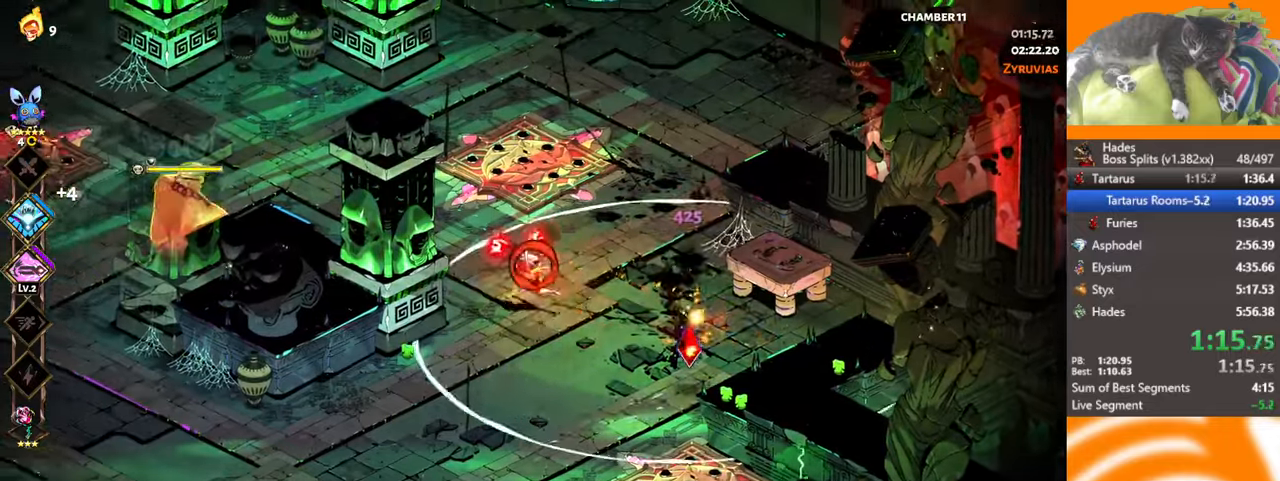
{"buttons": [], "left_stick": "left", "events": [[50, "L2", "up"], [50, "X", "down"], [150, "L2", "down"], [166, "A", "up"], [216, "L2", "up"], [266, "L2", "down"], [316, "L2", "up"], [316, "X", "up"]]}
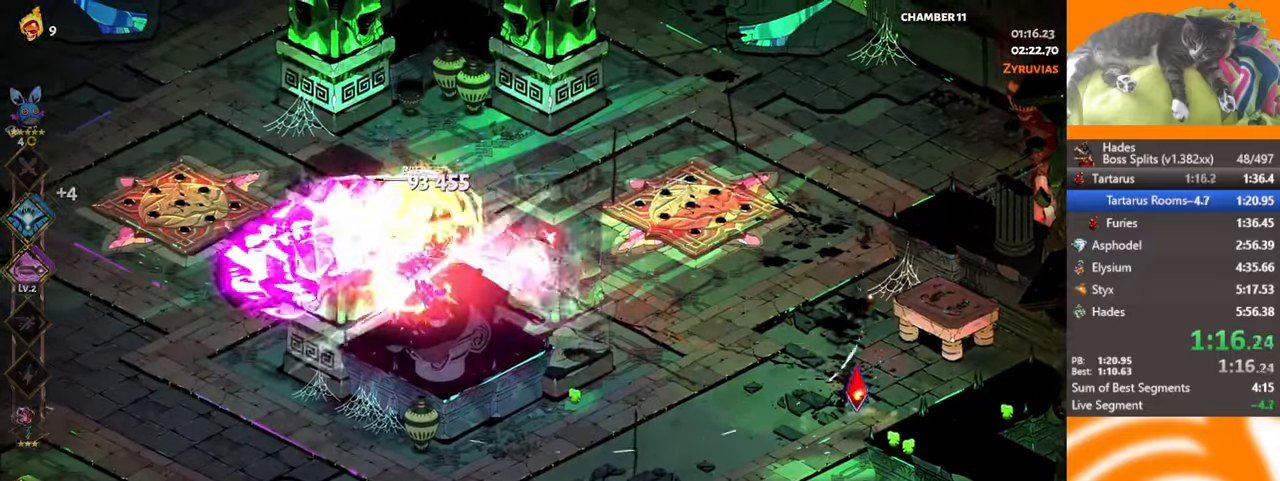
{"buttons": ["Y"], "left_stick": "up-left", "events": [[233, "left_stick", "up-left"], [316, "Y", "down"], [366, "Y", "up"], [433, "Y", "down"]]}
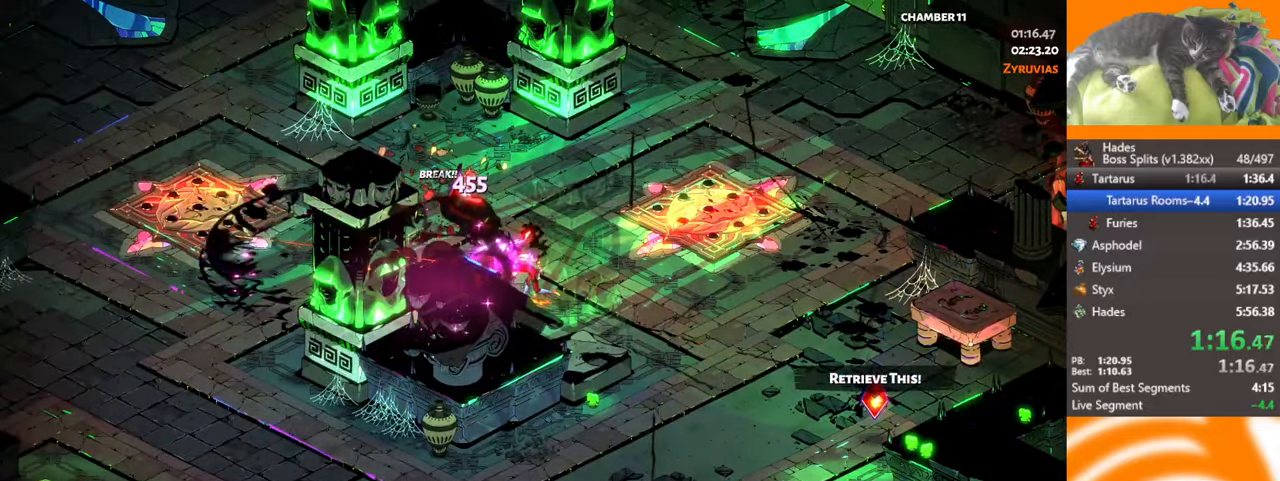
{"buttons": [], "left_stick": "center", "events": [[16, "Y", "up"], [100, "Y", "down"], [166, "Y", "up"], [250, "Y", "down"], [333, "Y", "up"], [333, "left_stick", "center"], [400, "Y", "down"], [450, "Y", "up"]]}
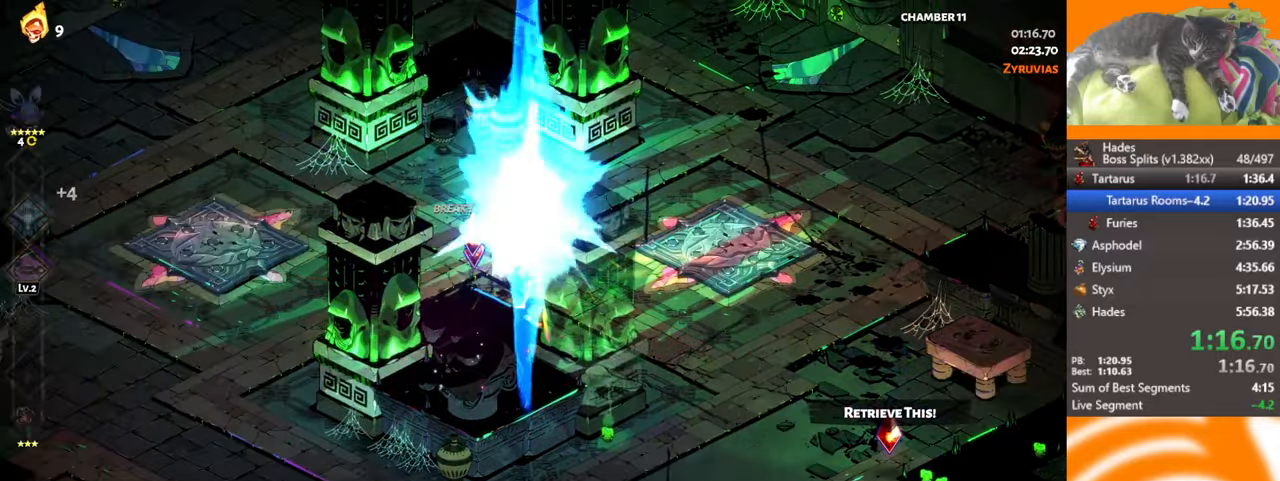
{"buttons": [], "left_stick": "up", "events": [[33, "Y", "down"], [100, "Y", "up"], [200, "left_stick", "up"], [283, "A", "down"], [350, "A", "up"], [433, "A", "down"], [500, "A", "up"]]}
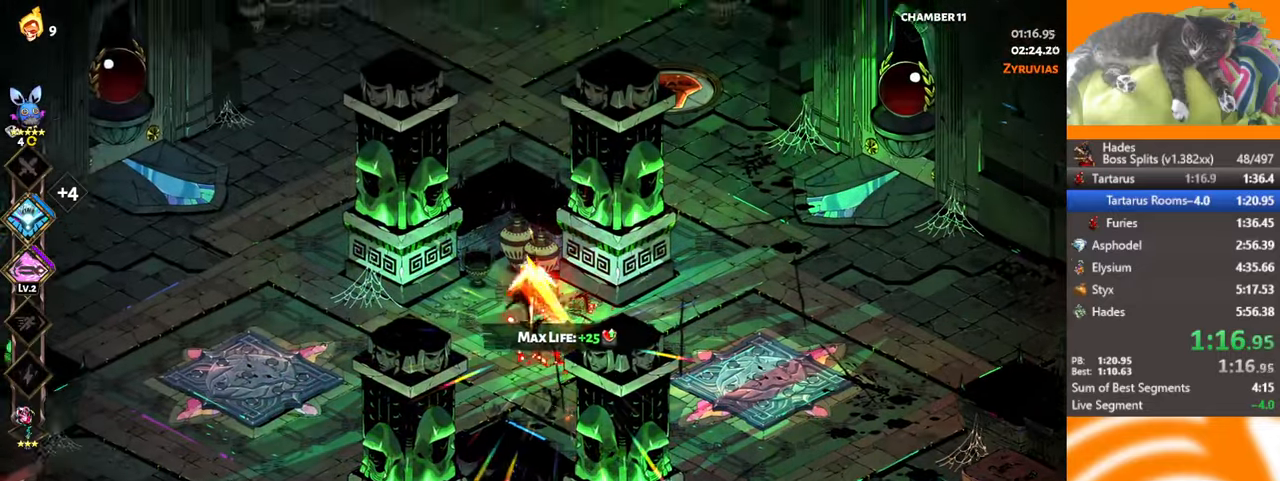
{"buttons": [], "left_stick": "center", "events": [[116, "left_stick", "center"], [250, "START", "down"], [366, "START", "up"]]}
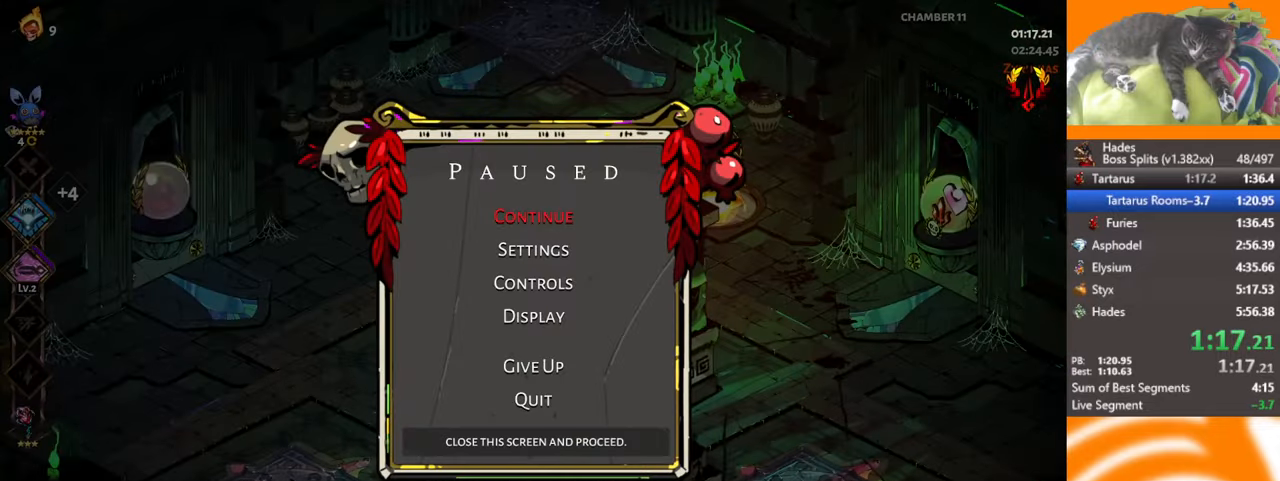
{"buttons": [], "left_stick": "left", "events": [[350, "B", "down"], [400, "left_stick", "left"], [466, "B", "up"]]}
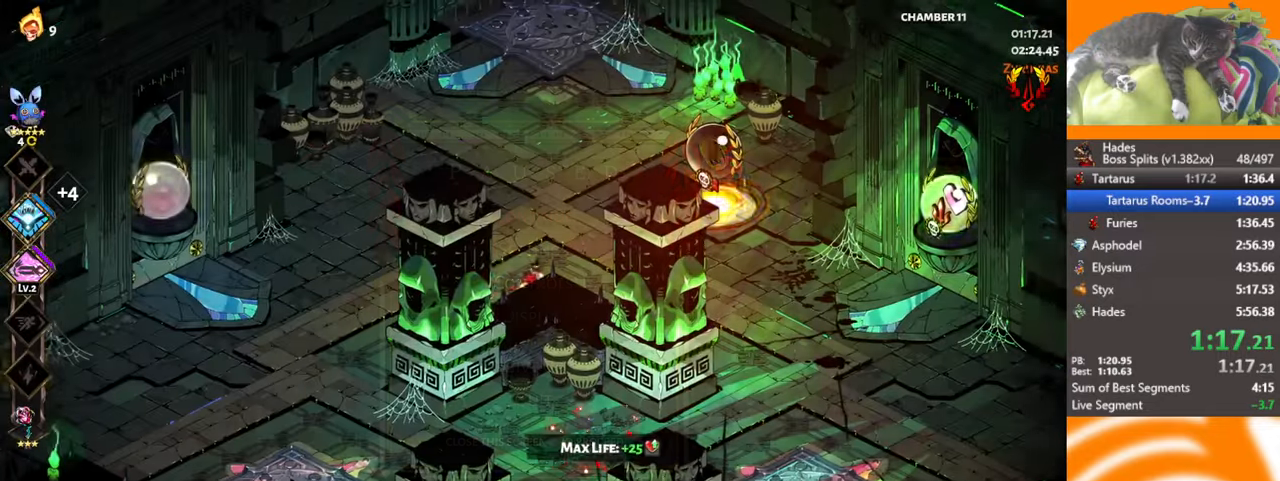
{"buttons": [], "left_stick": "left", "events": [[383, "A", "down"], [433, "A", "up"]]}
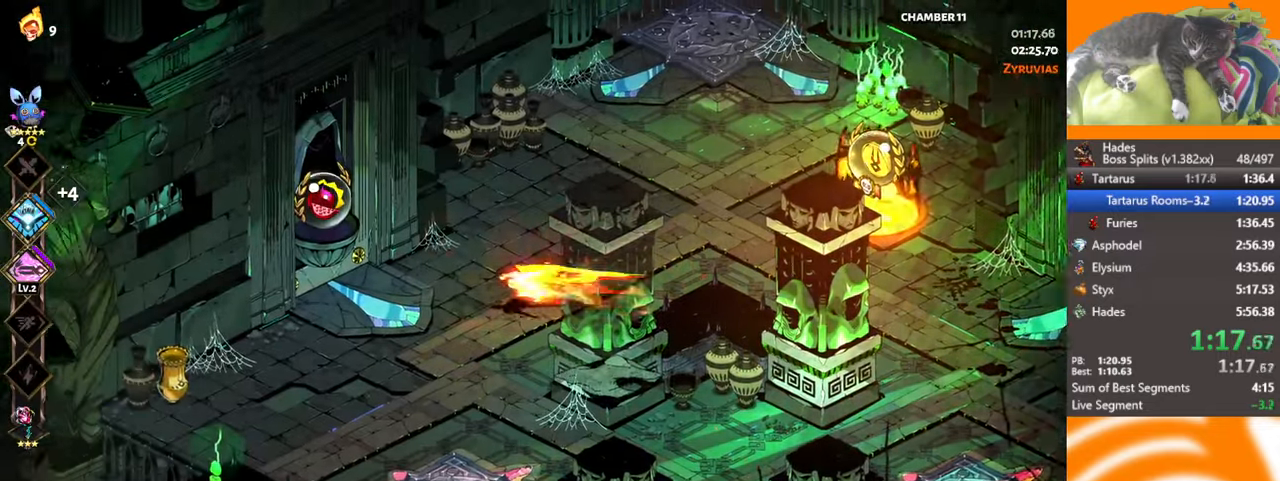
{"buttons": [], "left_stick": "left", "events": [[33, "A", "down"], [83, "A", "up"], [266, "Y", "down"], [316, "Y", "up"]]}
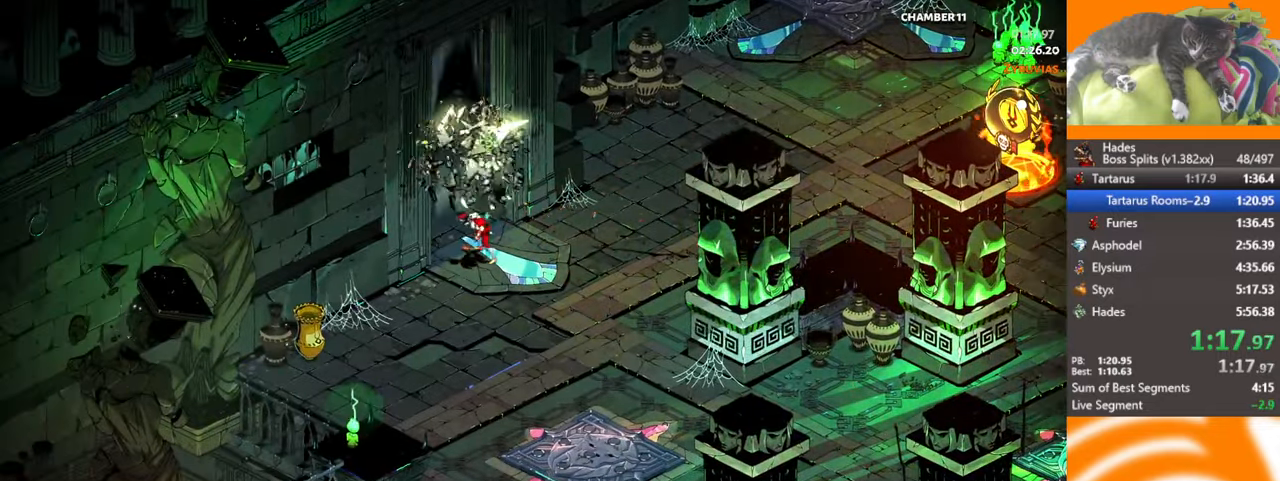
{"buttons": [], "left_stick": "center", "events": [[166, "left_stick", "center"]]}
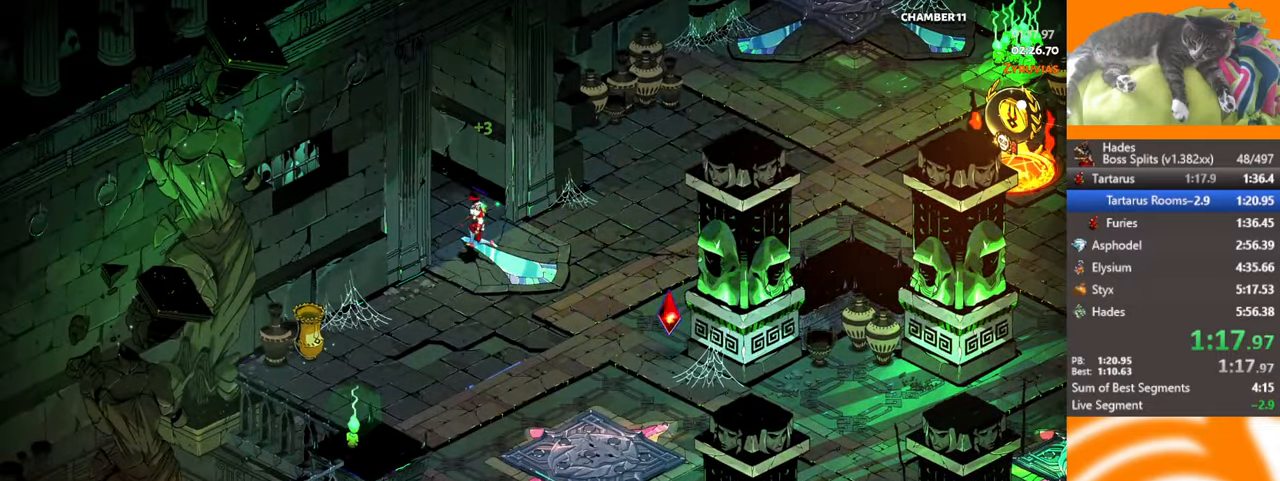
{"buttons": [], "left_stick": "center", "events": []}
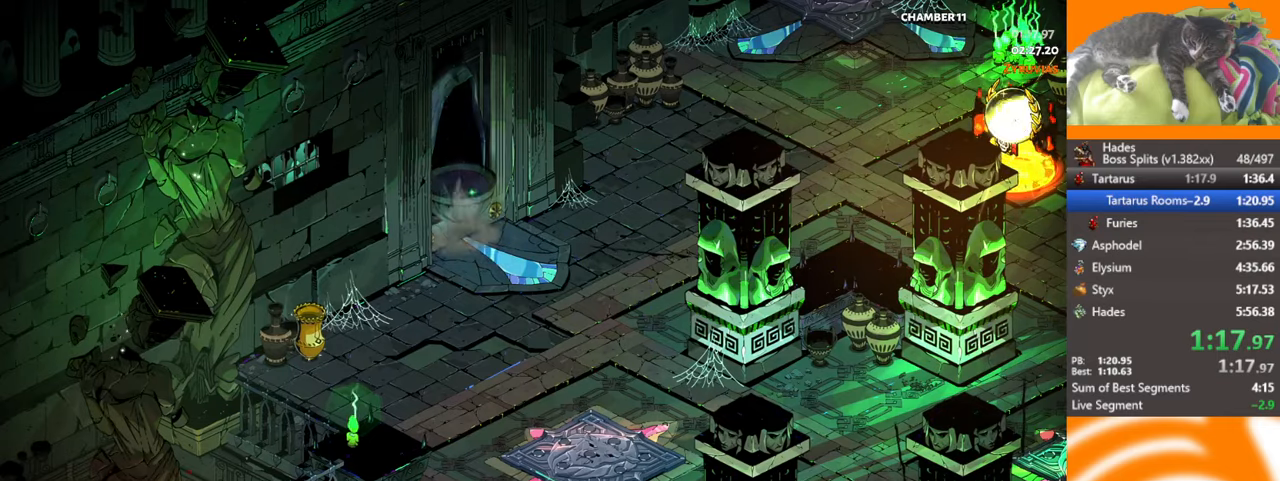
{"buttons": [], "left_stick": "up-left", "events": [[233, "left_stick", "up-left"], [400, "A", "down"], [467, "A", "up"]]}
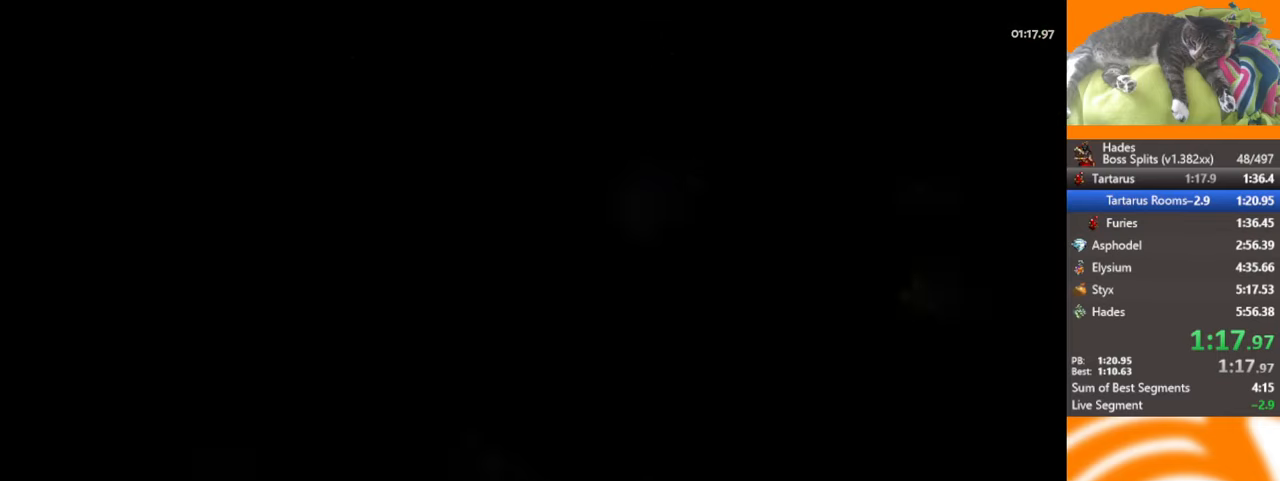
{"buttons": [], "left_stick": "up-left", "events": [[33, "A", "down"], [117, "A", "up"], [200, "A", "down"], [283, "A", "up"], [367, "A", "down"], [450, "A", "up"]]}
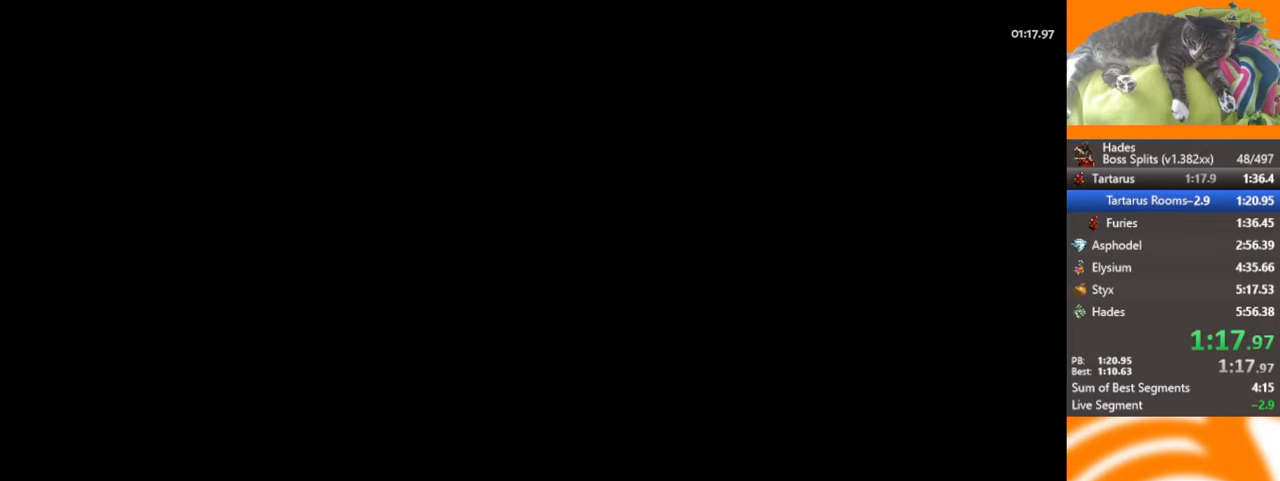
{"buttons": ["A"], "left_stick": "up-left", "events": [[17, "A", "down"], [100, "A", "up"], [183, "A", "down"], [267, "A", "up"], [350, "A", "down"], [417, "A", "up"], [500, "A", "down"]]}
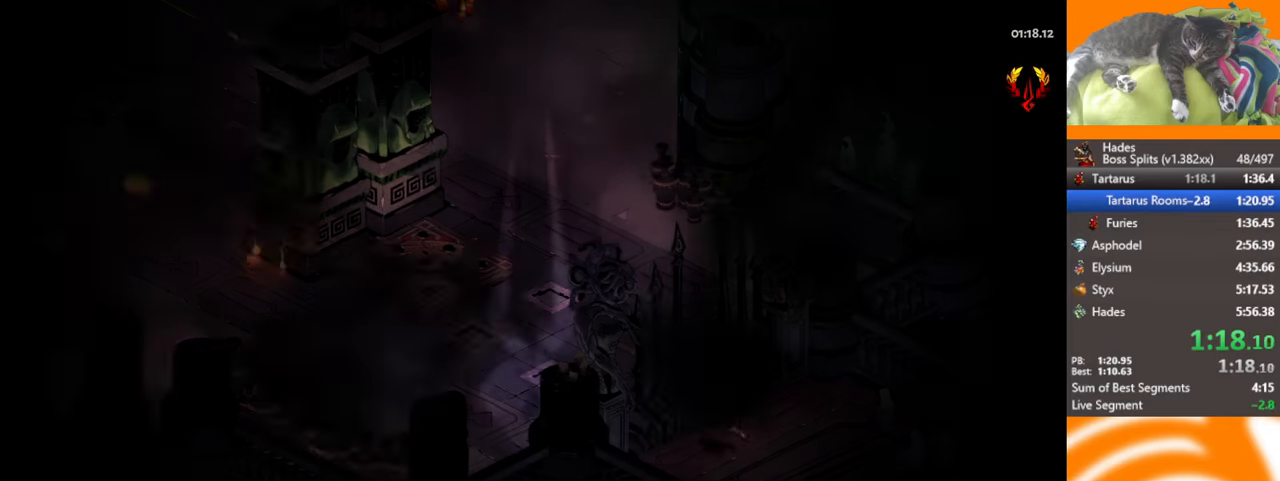
{"buttons": [], "left_stick": "left", "events": [[83, "A", "up"], [133, "A", "down"], [267, "A", "up"], [367, "left_stick", "left"]]}